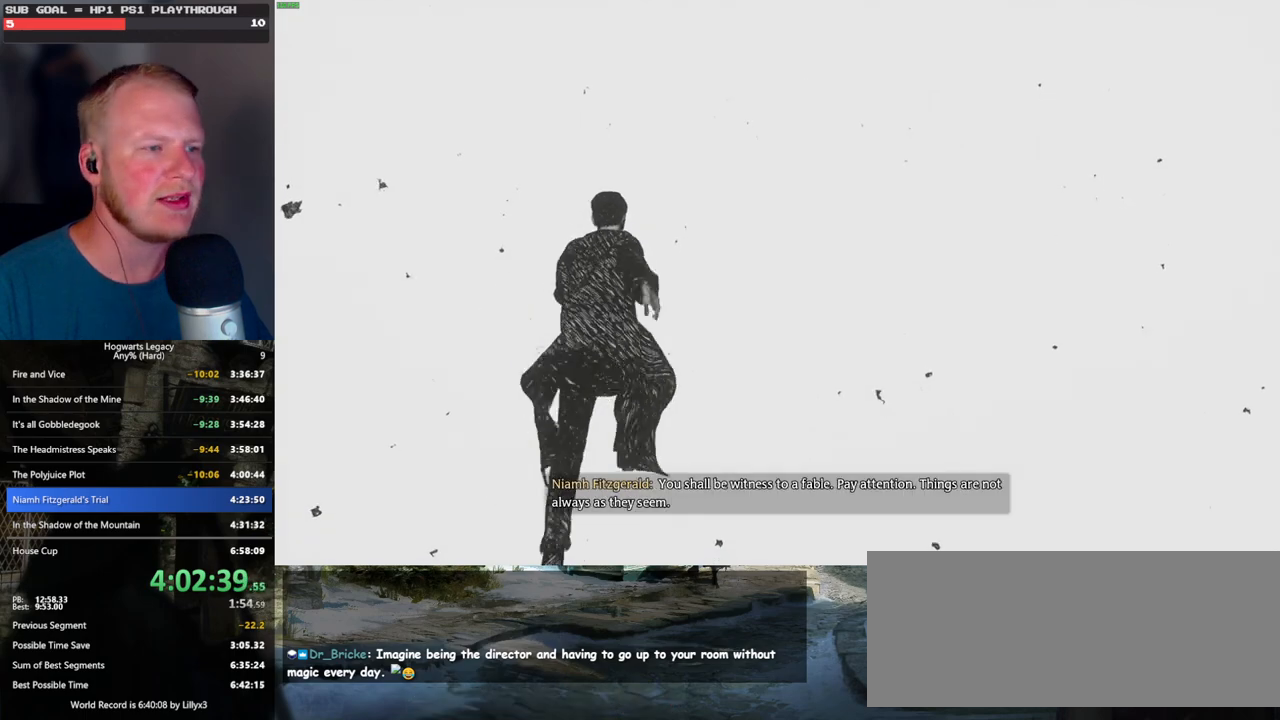
Gameplay with keyboard and mouse; each line is a JSON object with the keys and mouse buttons held at the frame after it. "events" lists presses ("down") and releases ("up") of ".", "/", "0", "1", "2", "3", "4", "5", "6", "7", "8", "9", "a", "alt_l", "alt_r", "b", "backslash", "backspace", "c", "caps_lock", "comma", "ctrl_l", "ctrl_r", "d", "e", "equals", "escape", "f", "f1", "f10", "f11", "f12", "f2", "f3", "f4", "f5", "f6", "f7", "f8", "f9", "g", "h", "i", "j", "k", "l", "lbracket", "m", "minus", "n", "o", "p", "q", "quote", "r", "rbracket", "return", "s", "semicolon", "shift_l", "shift_r", "space", "super", "t", "tab", "tilde", "u", "v", "w", "x", "y", "z", "mouse_left", "mouse_wheel", "mouse_right", "mouse_mb4" and "mouse_mb5" between this image and that frame as [ms after this image, input, new state], when the widget could be followed in between. "mouse_left", "mouse_wheel", "mouse_right", "mouse_mb4", "mouse_mb5" = the "left", "wheel", "right", "mb4", "mb5" buttons of the "mouse" list. No other keys are recorded. "wheel" means that the mouse wheel is clicked or scrolled. Mouse movement is not recorded.
{"keys": ["w"], "mouse": [], "events": []}
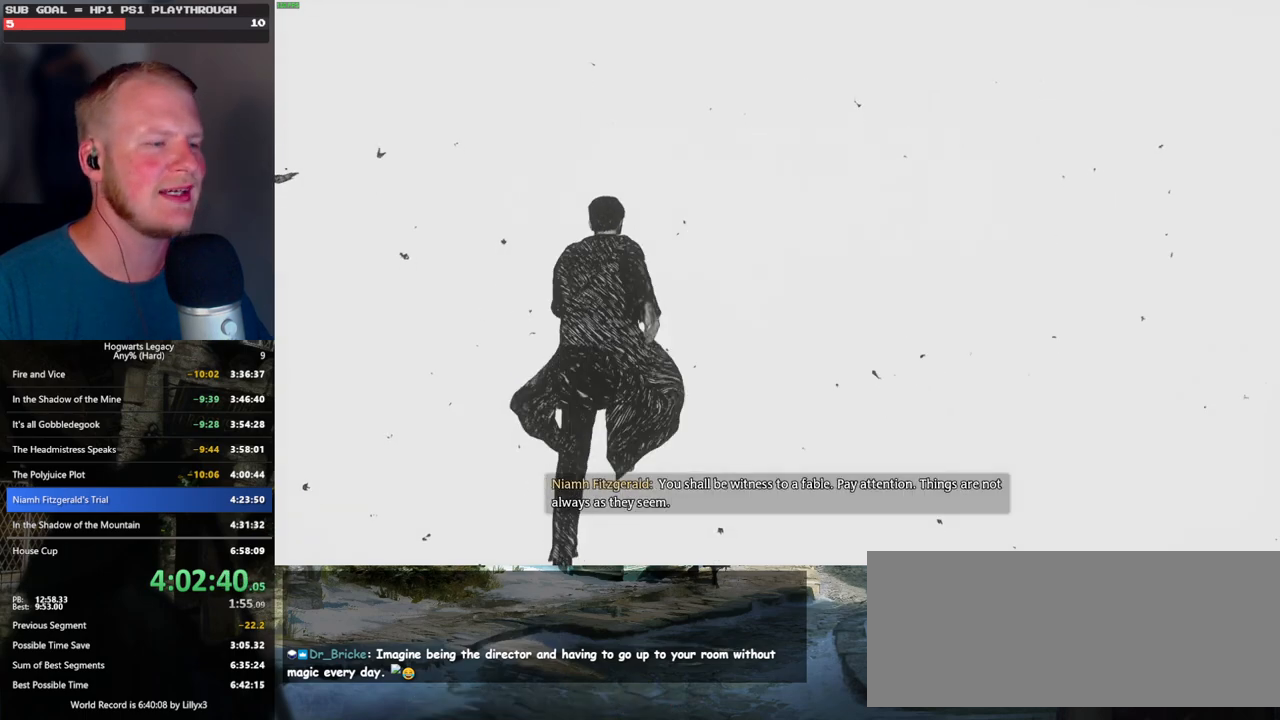
{"keys": ["w"], "mouse": [], "events": []}
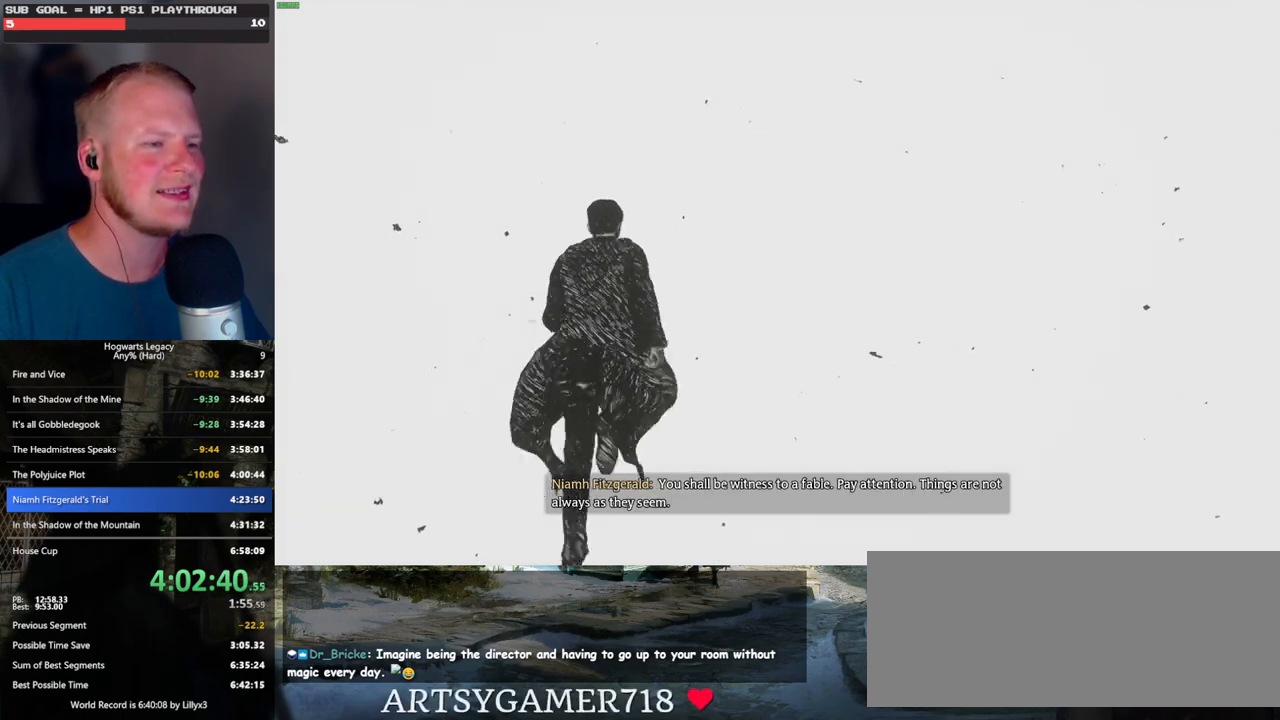
{"keys": ["w"], "mouse": [], "events": []}
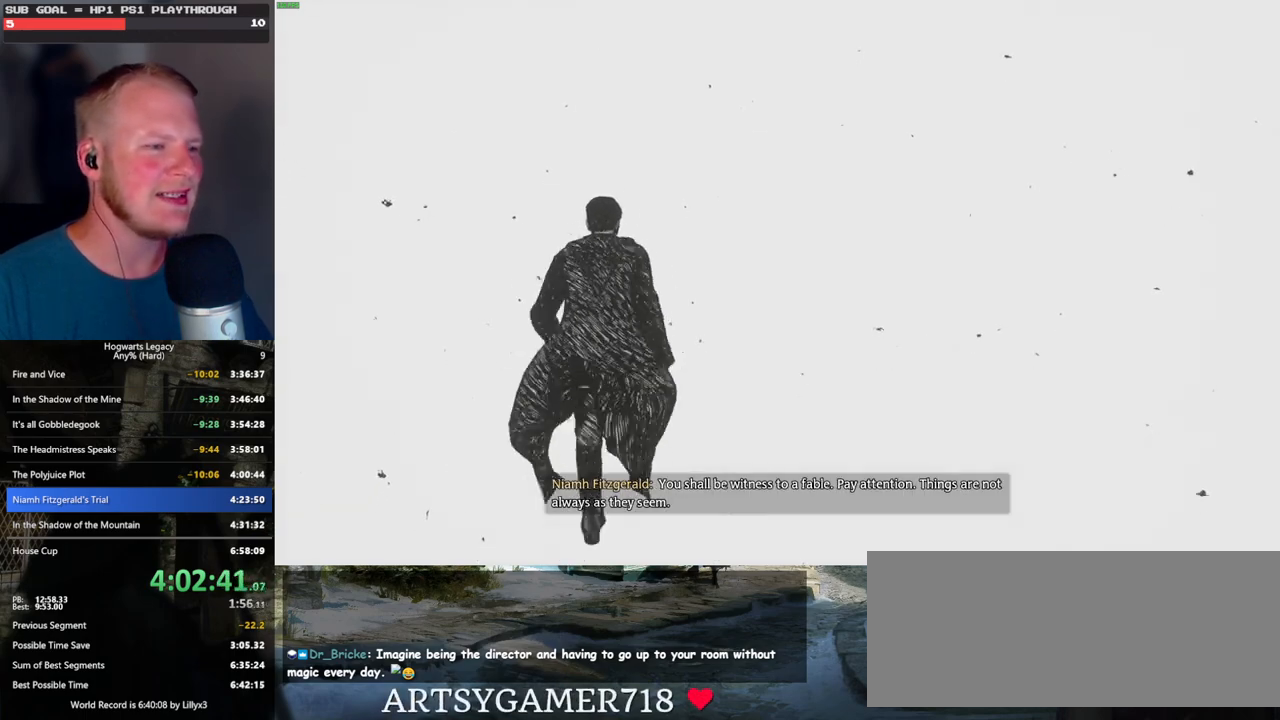
{"keys": ["w"], "mouse": [], "events": []}
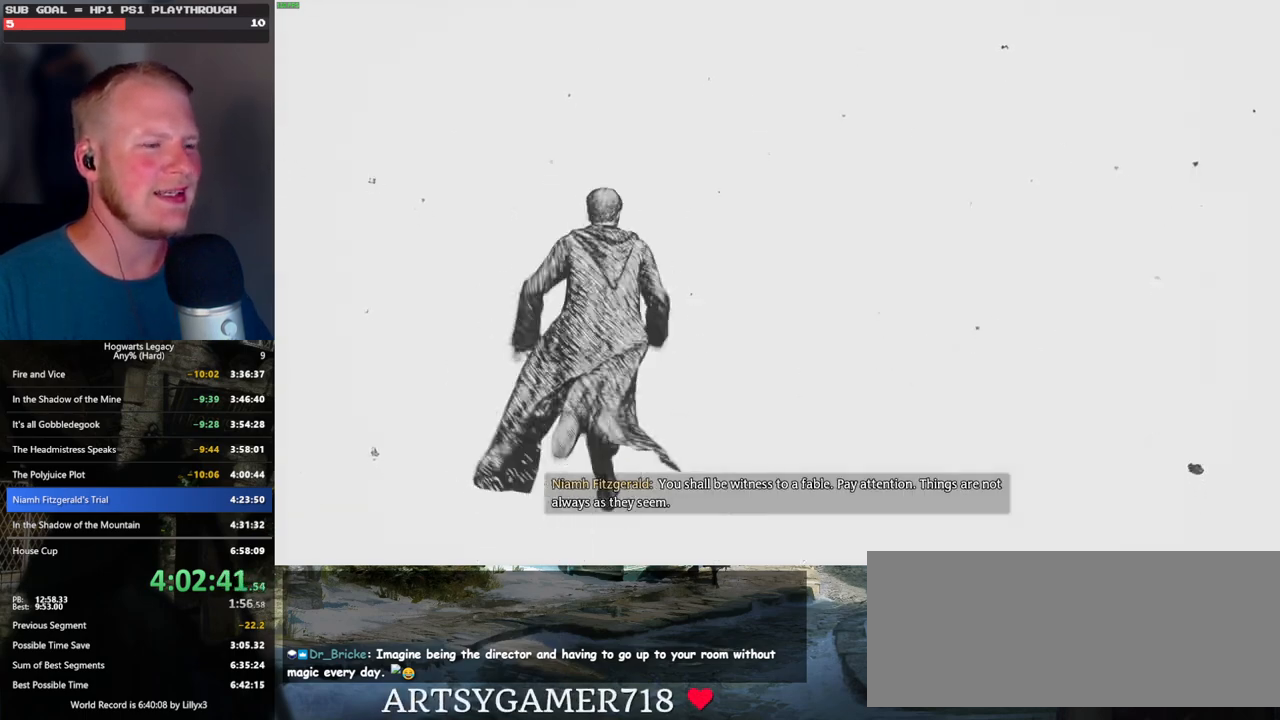
{"keys": ["w"], "mouse": [], "events": []}
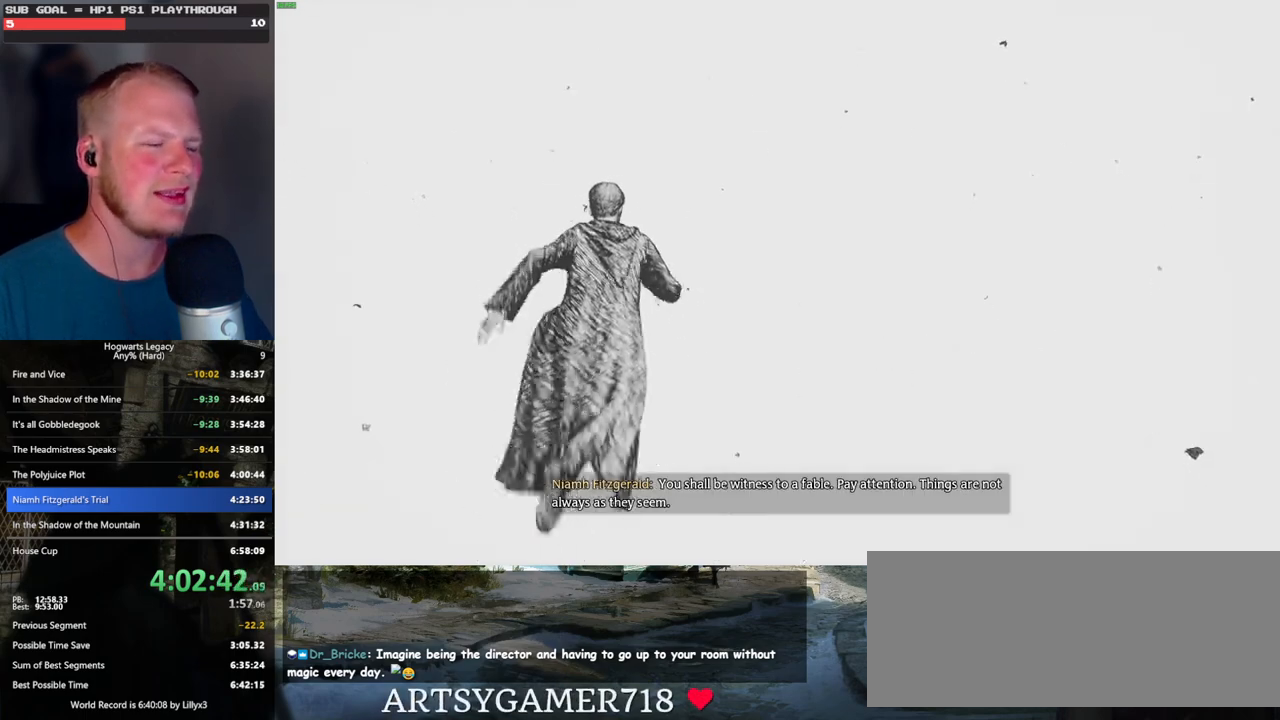
{"keys": ["w"], "mouse": [], "events": []}
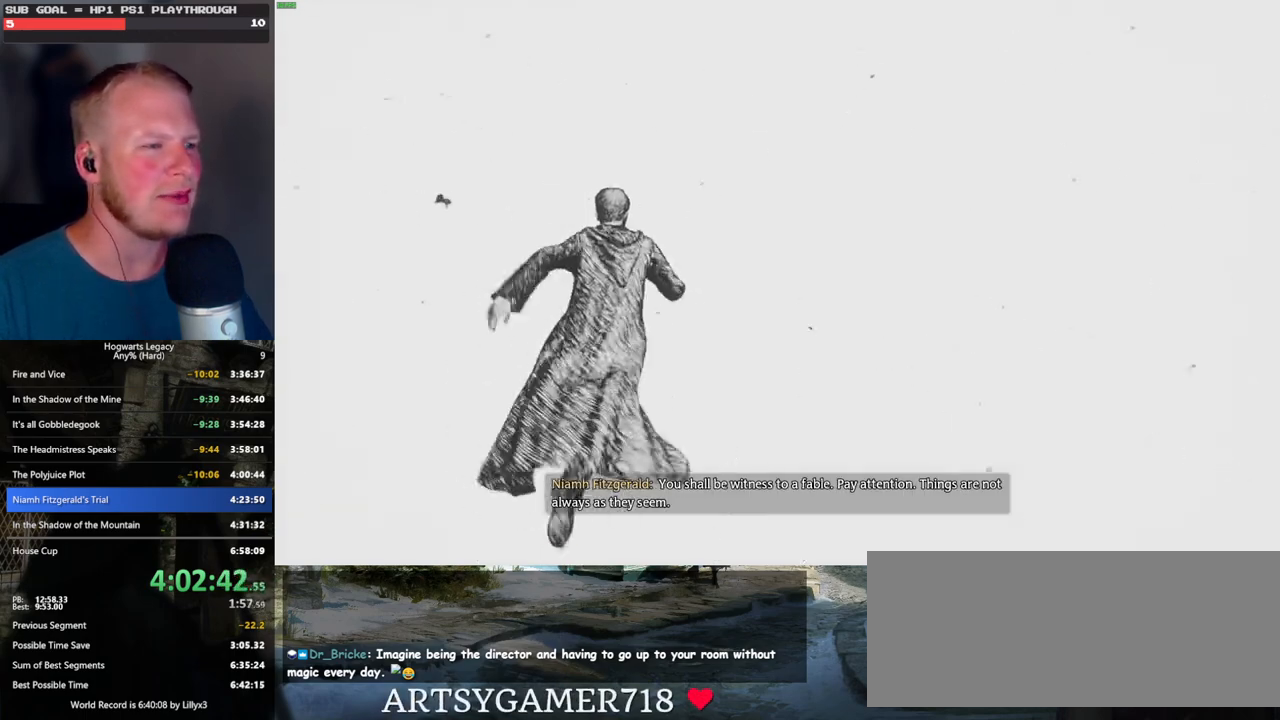
{"keys": ["w"], "mouse": [], "events": []}
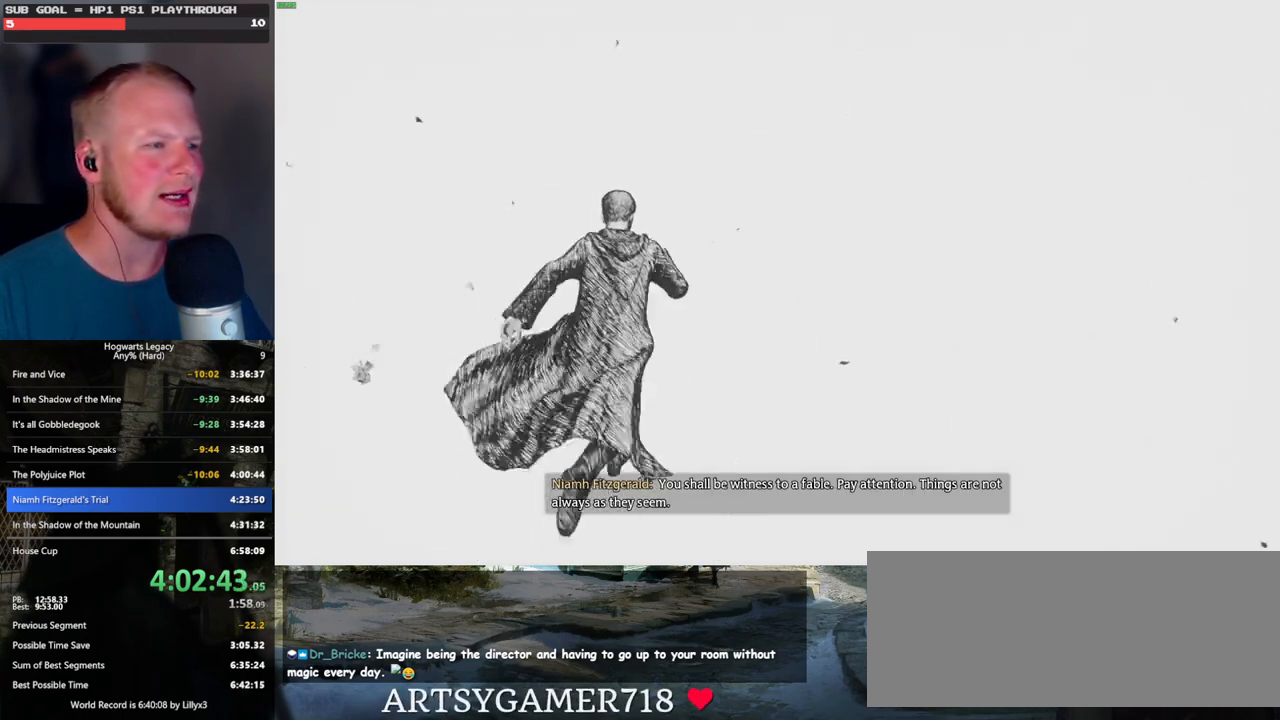
{"keys": ["w"], "mouse": [], "events": []}
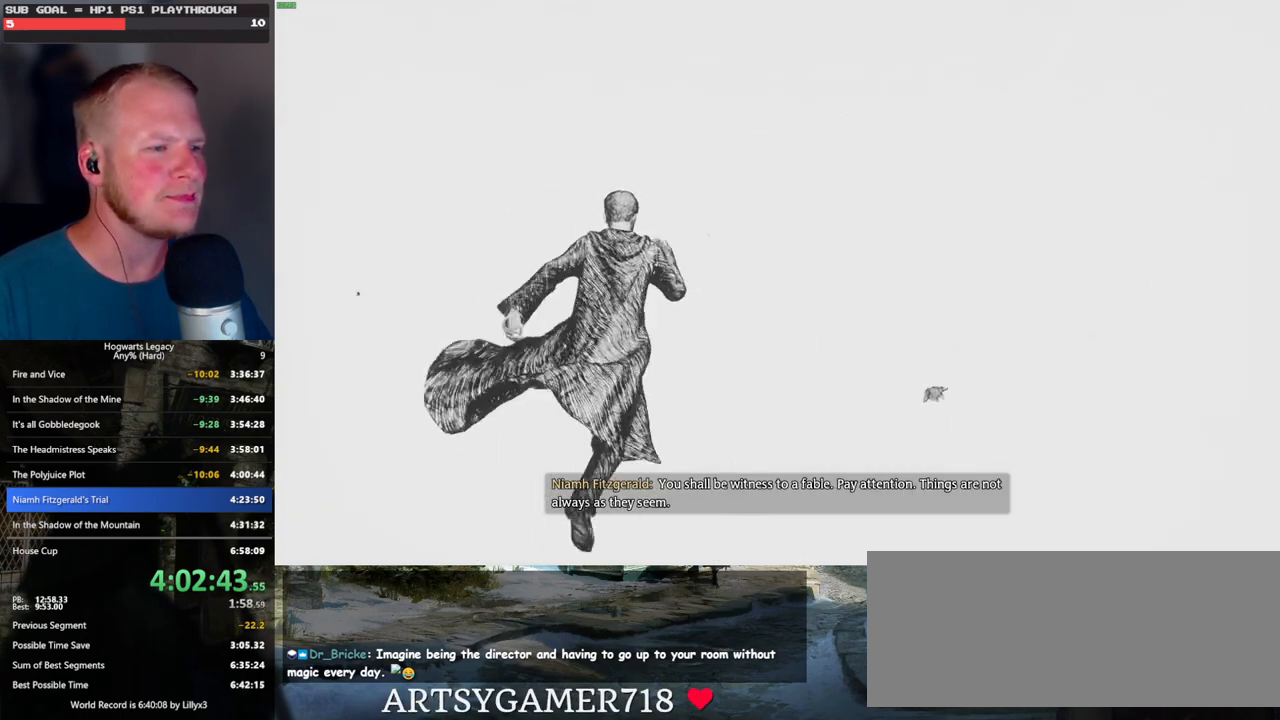
{"keys": ["w"], "mouse": [], "events": []}
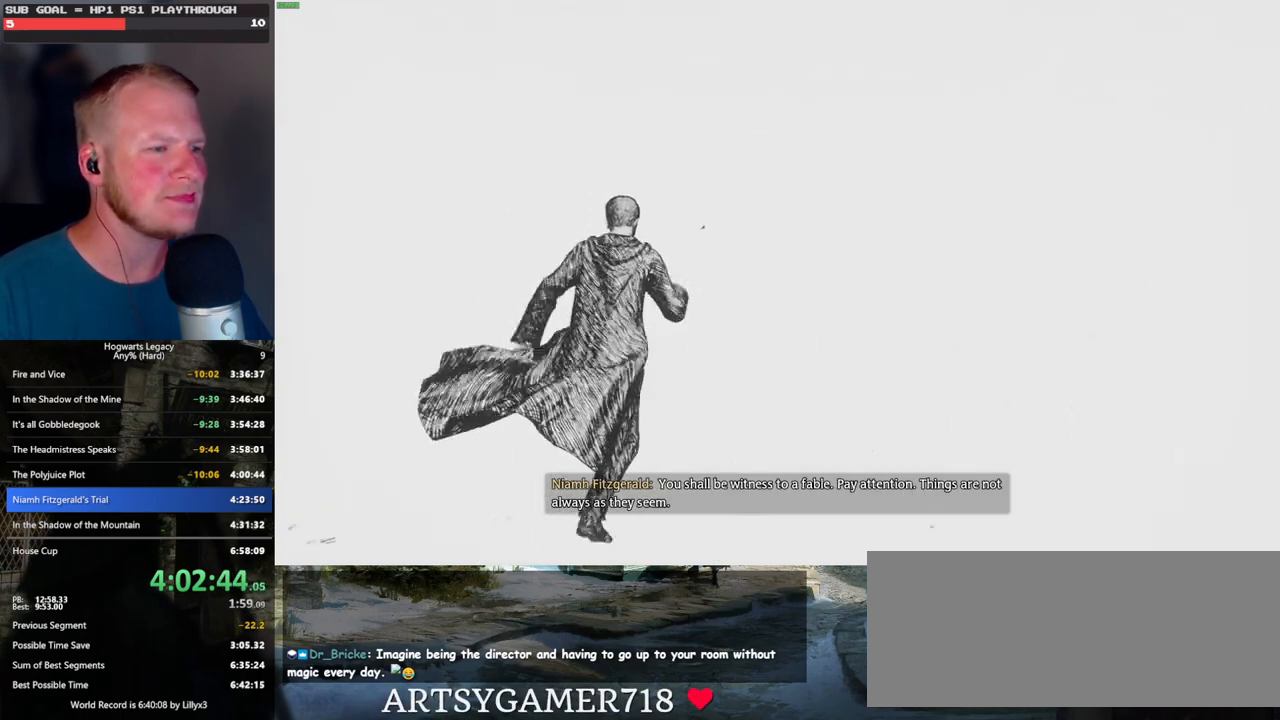
{"keys": ["w"], "mouse": [], "events": []}
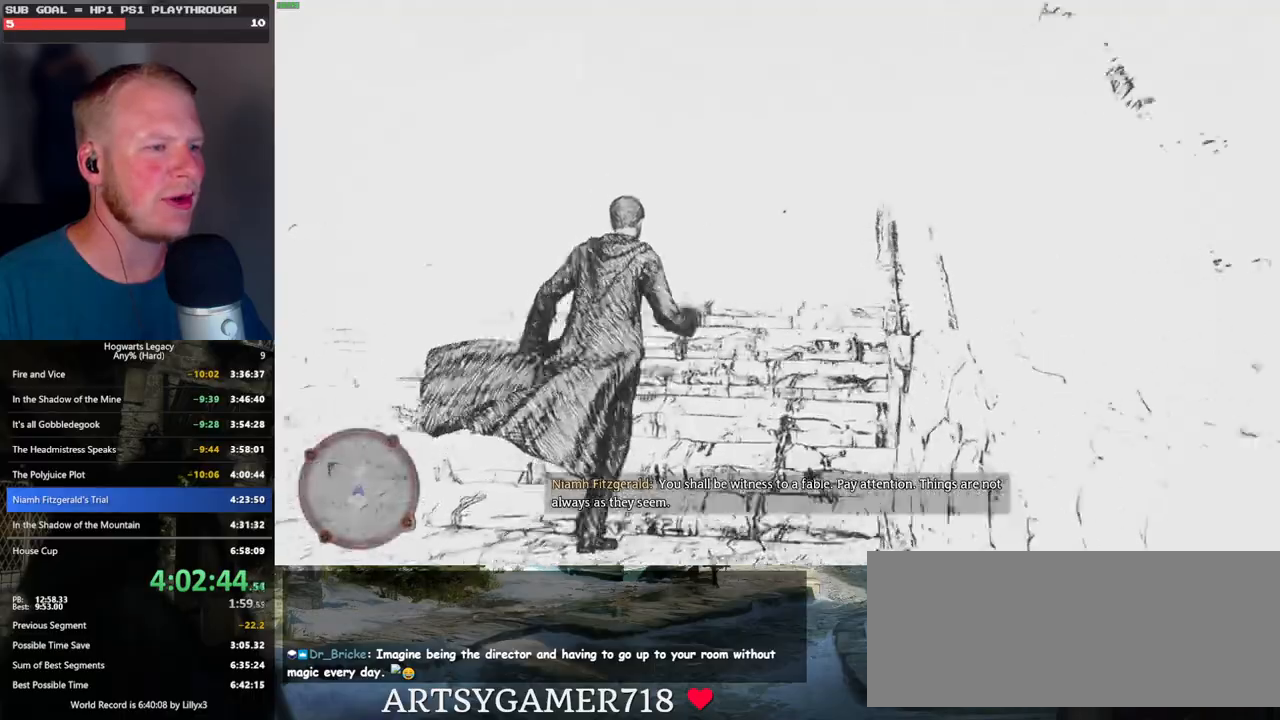
{"keys": ["w"], "mouse": [], "events": []}
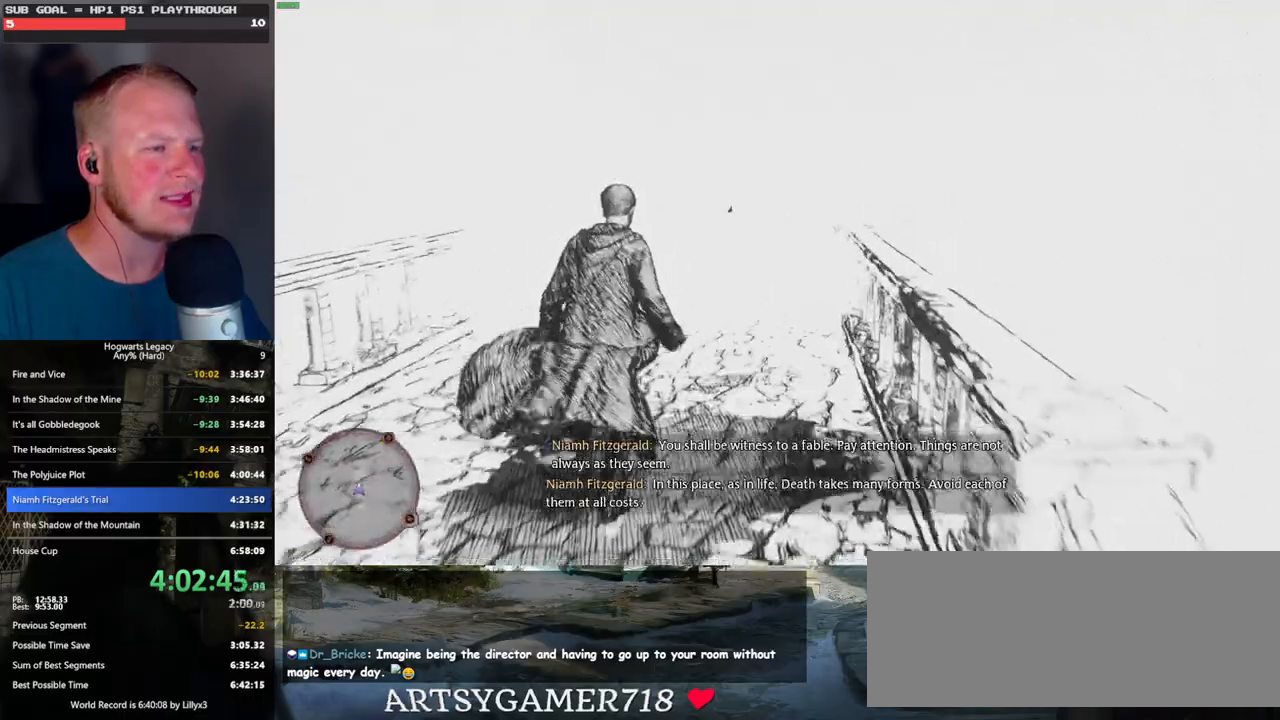
{"keys": ["w"], "mouse": [], "events": []}
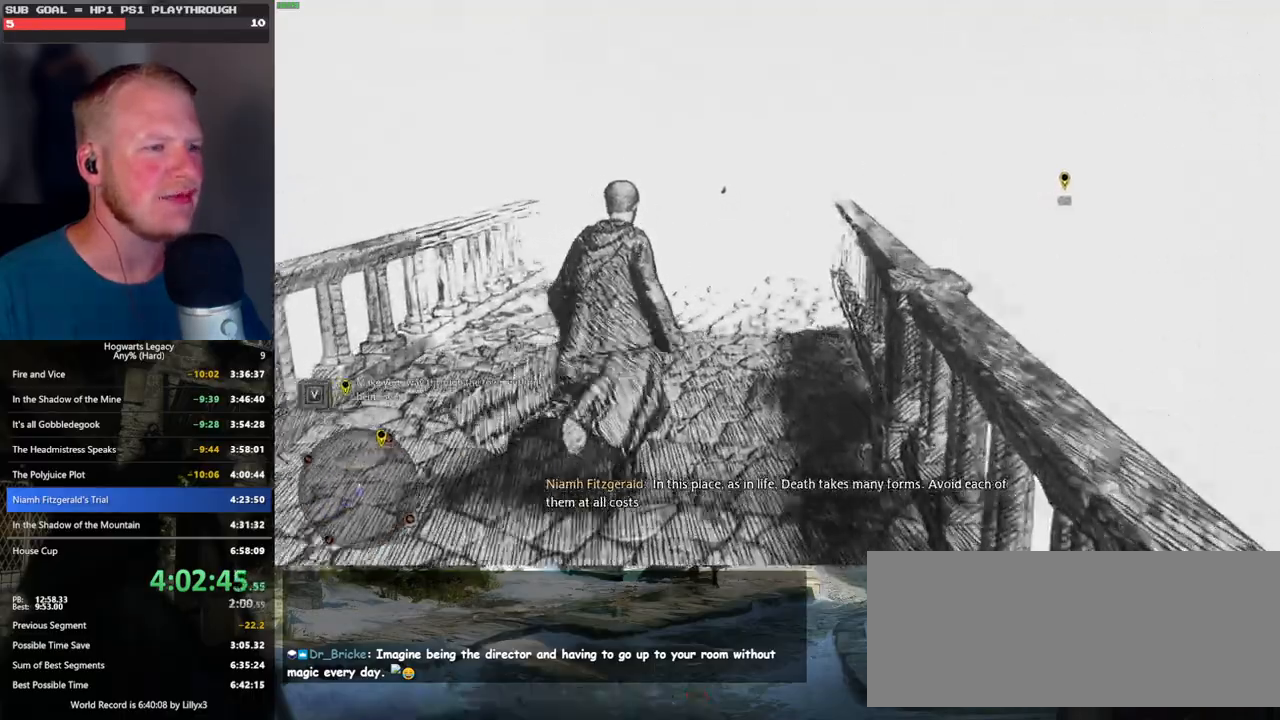
{"keys": ["w"], "mouse": [], "events": []}
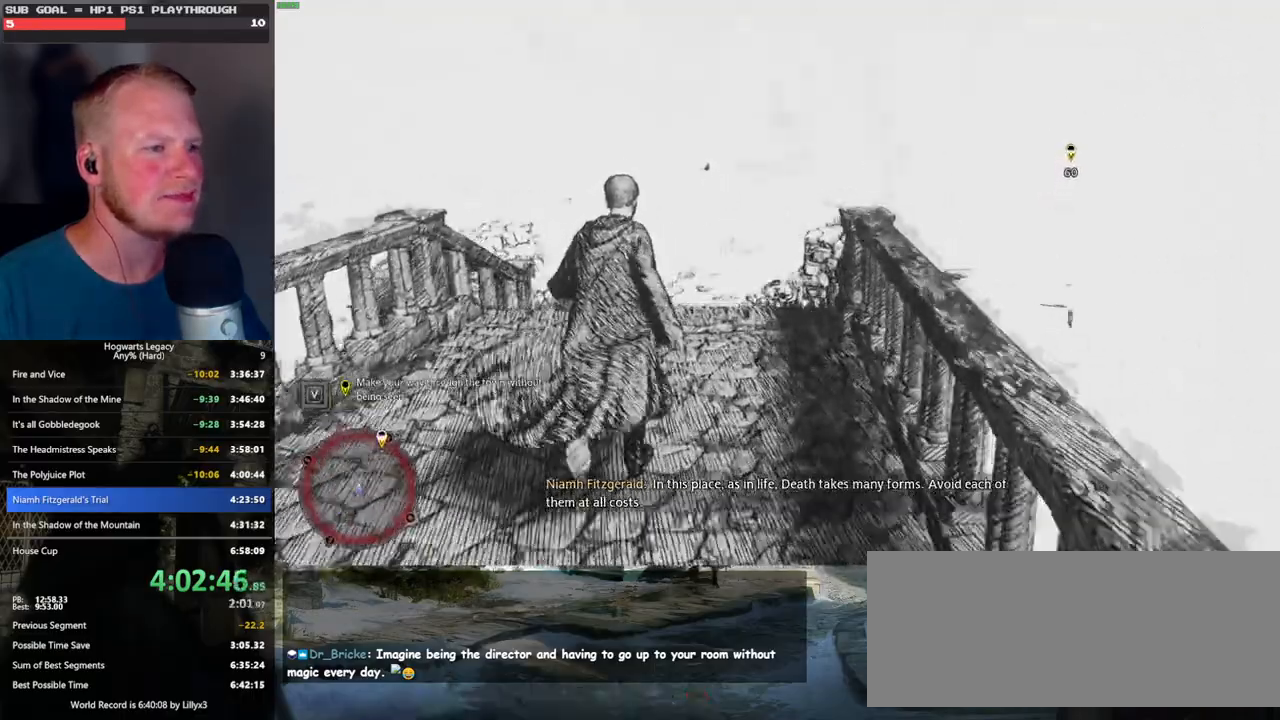
{"keys": ["w"], "mouse": [], "events": []}
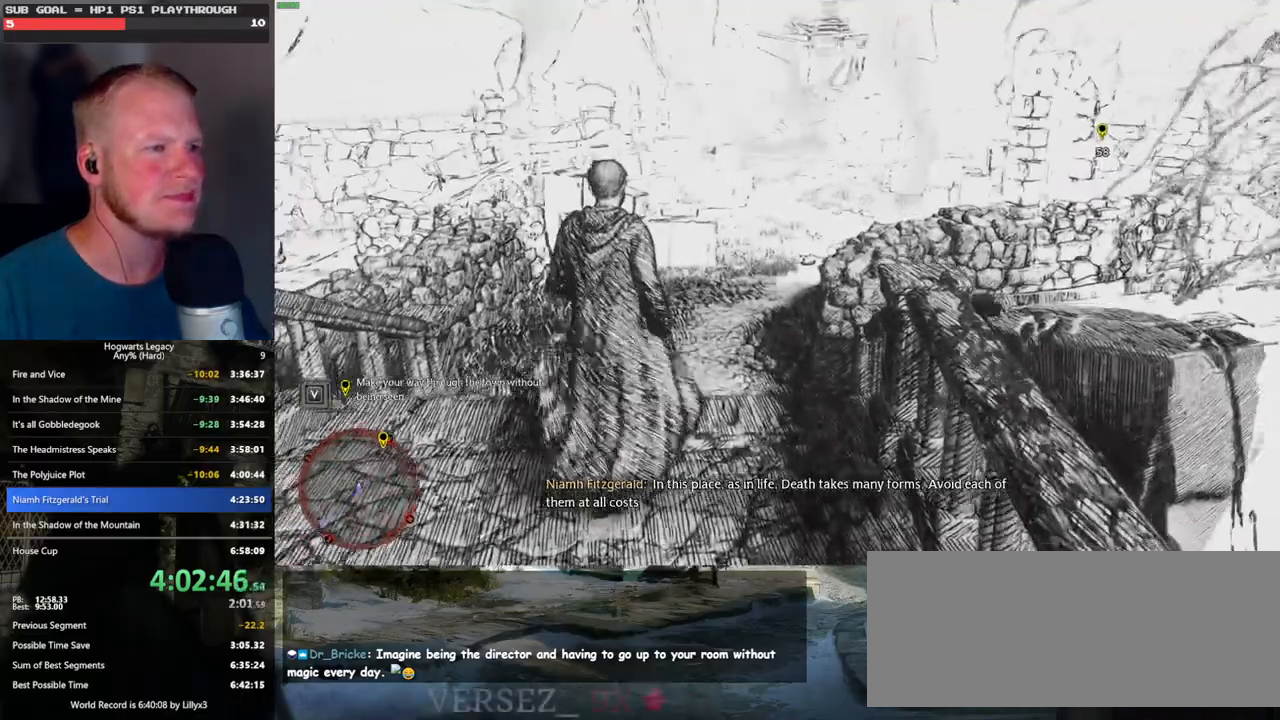
{"keys": ["w"], "mouse": [], "events": []}
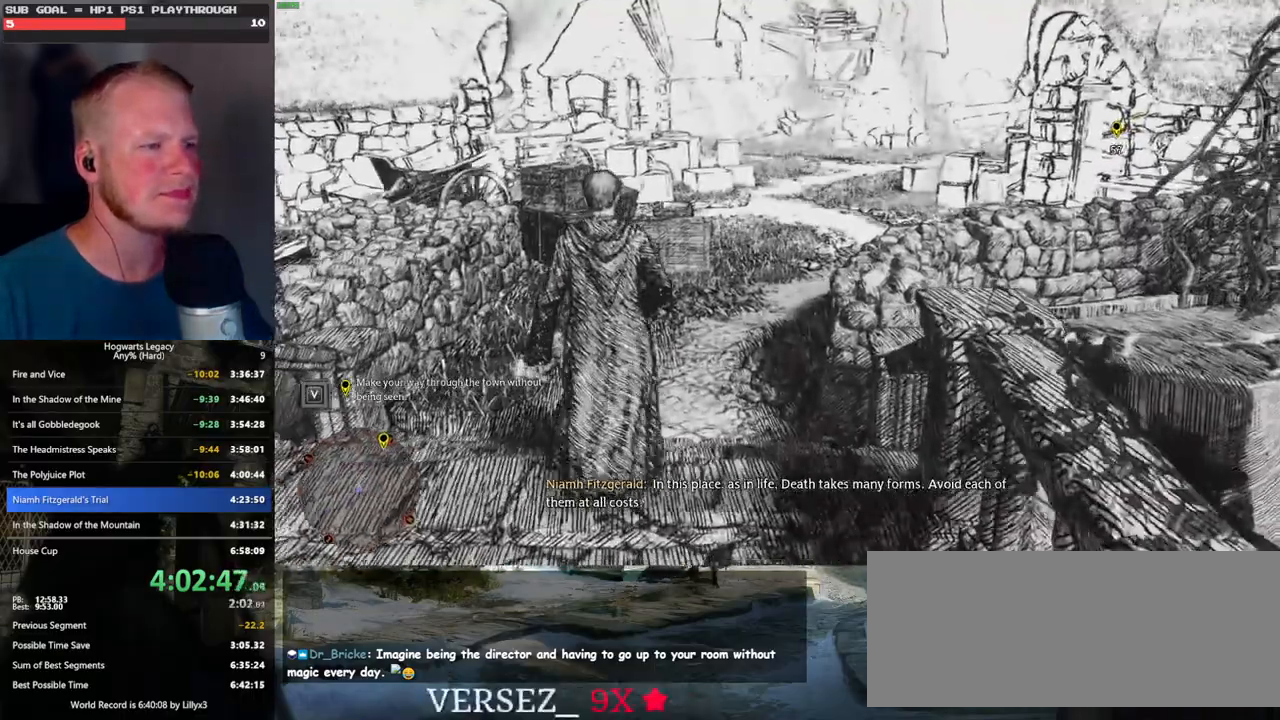
{"keys": ["w"], "mouse": [], "events": []}
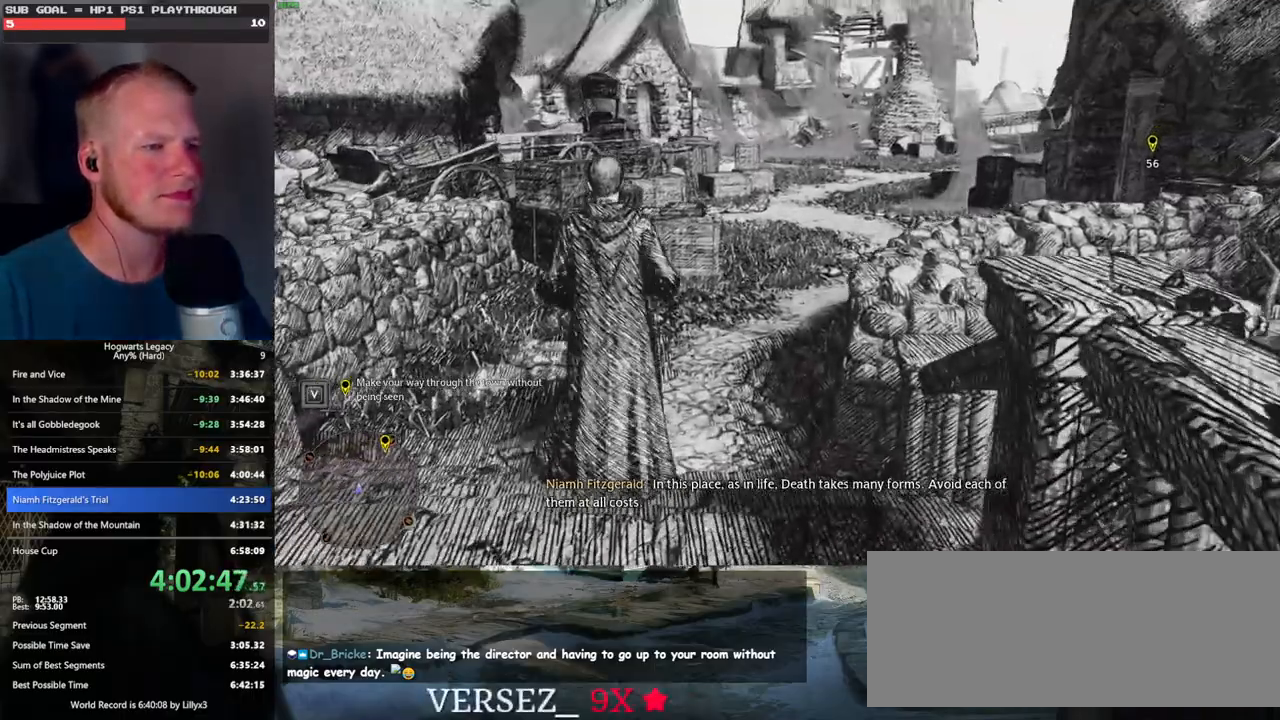
{"keys": ["w"], "mouse": [], "events": []}
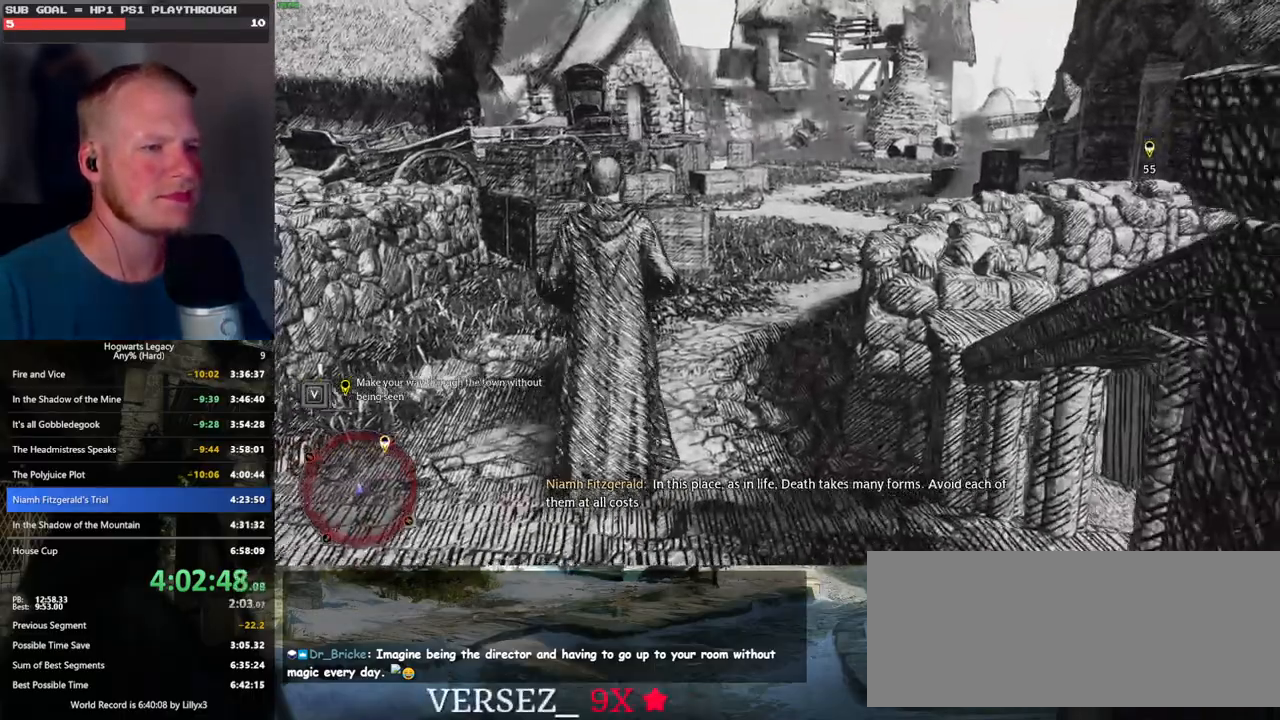
{"keys": ["w"], "mouse": [], "events": []}
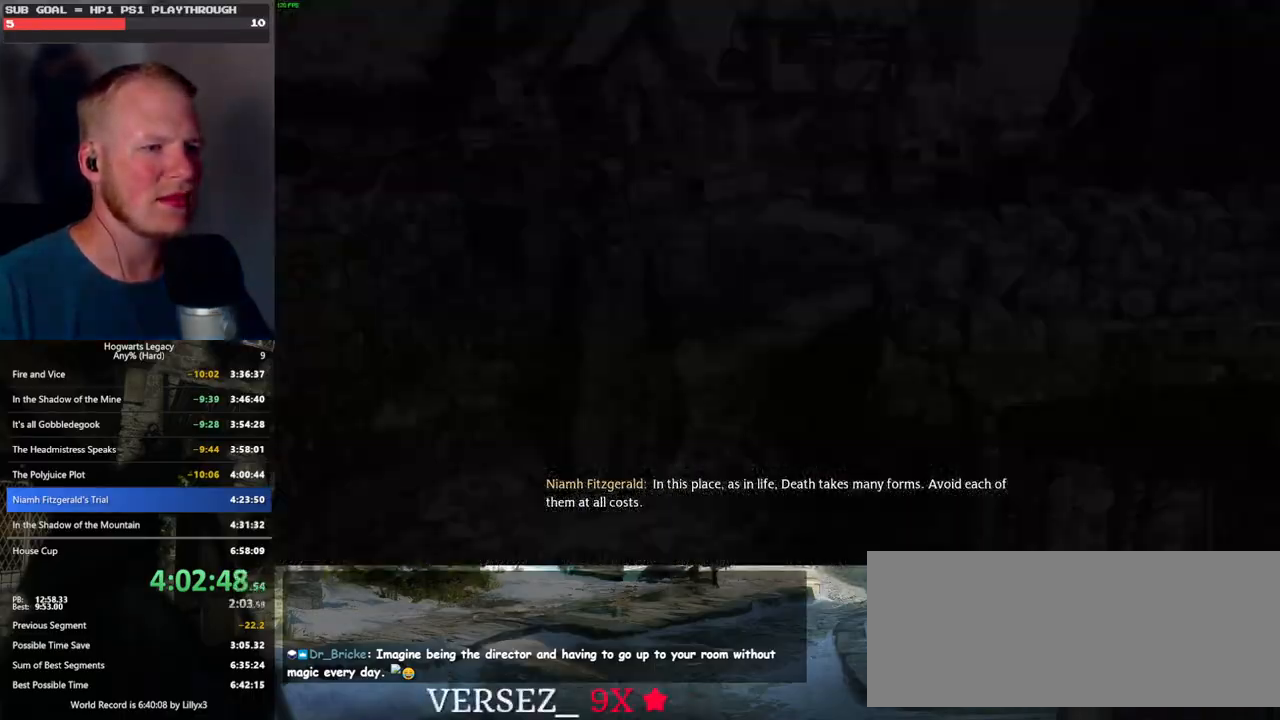
{"keys": ["q"], "mouse": [], "events": [[50, "q", "down"], [100, "w", "up"], [400, "q", "up"], [466, "q", "down"]]}
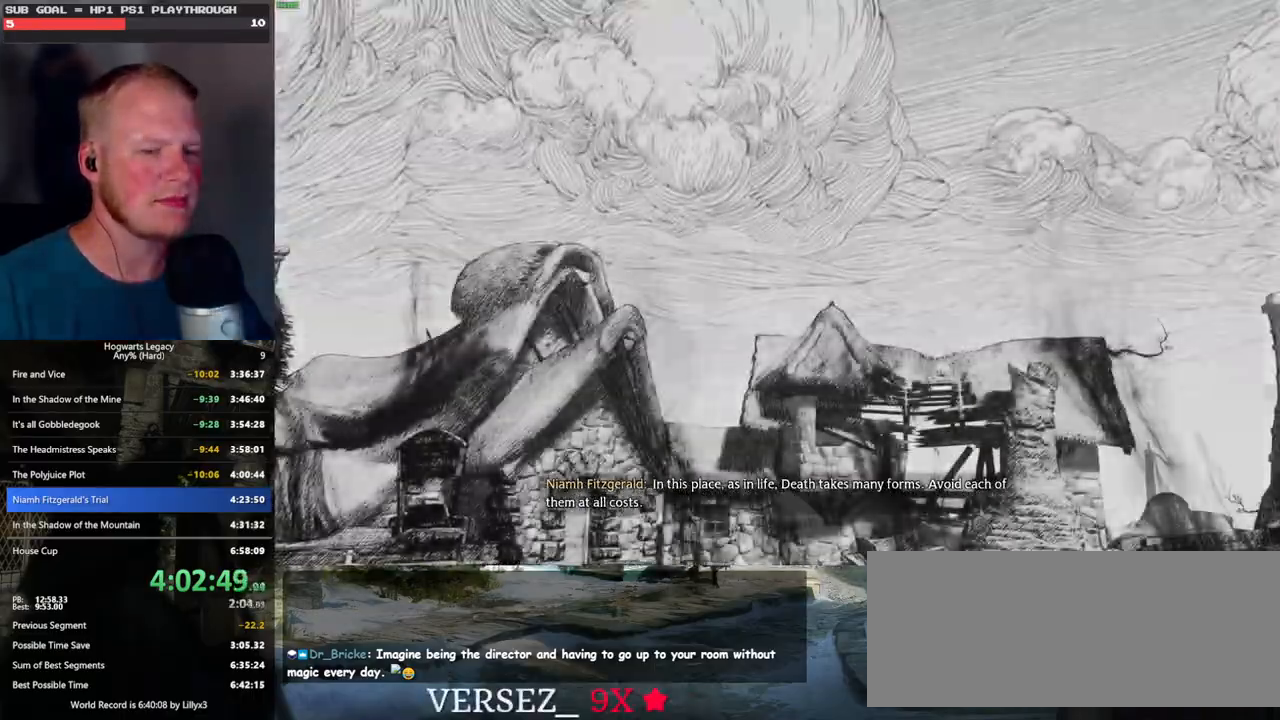
{"keys": ["q"], "mouse": [], "events": []}
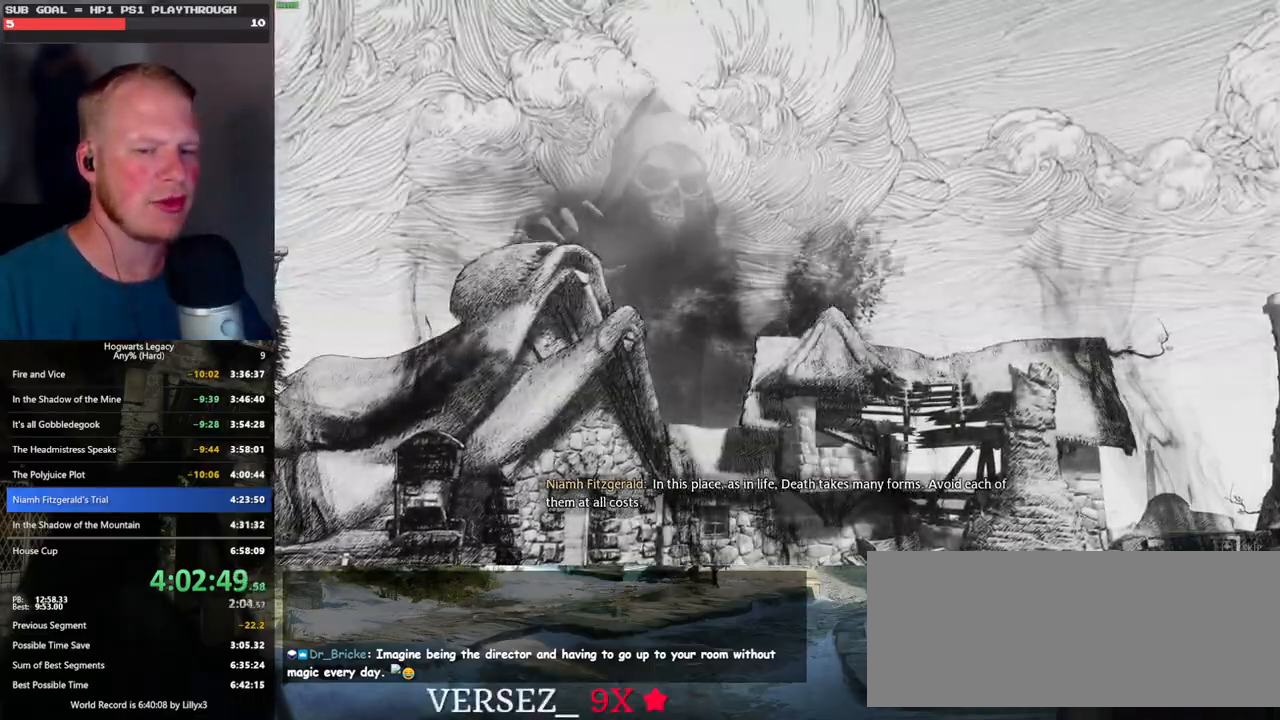
{"keys": ["q"], "mouse": [], "events": []}
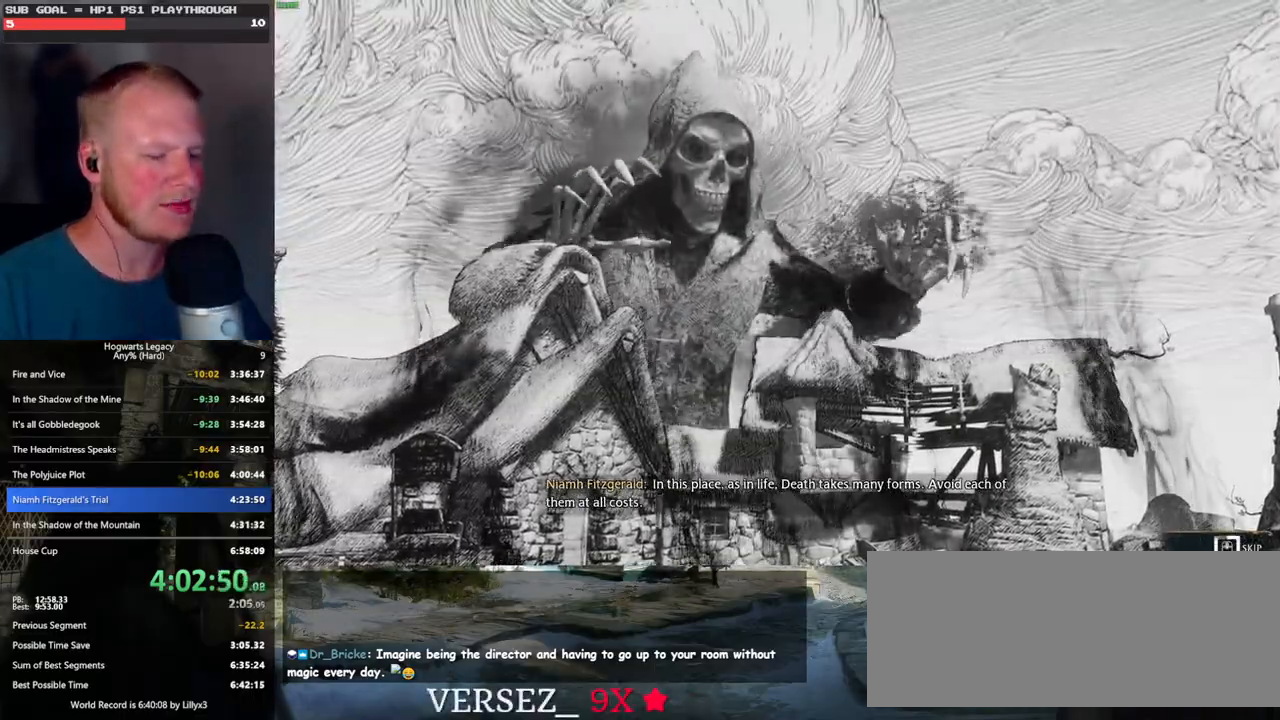
{"keys": ["q"], "mouse": [], "events": []}
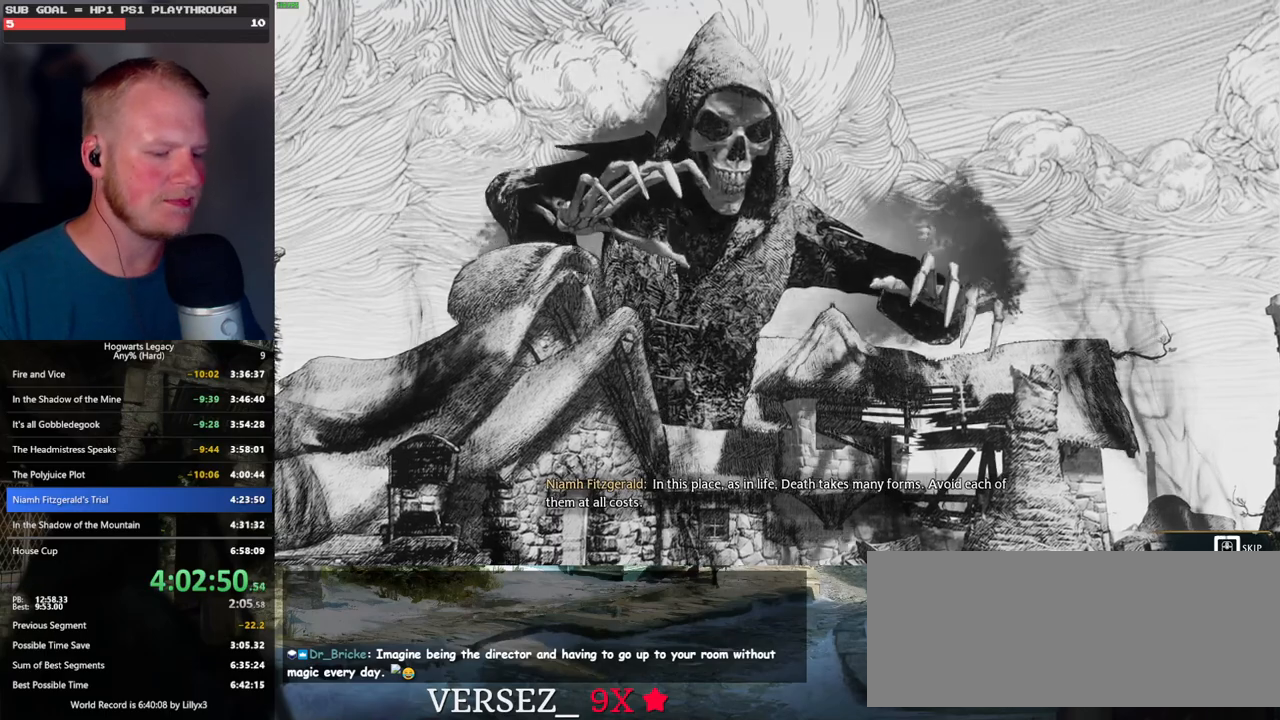
{"keys": ["q"], "mouse": [], "events": []}
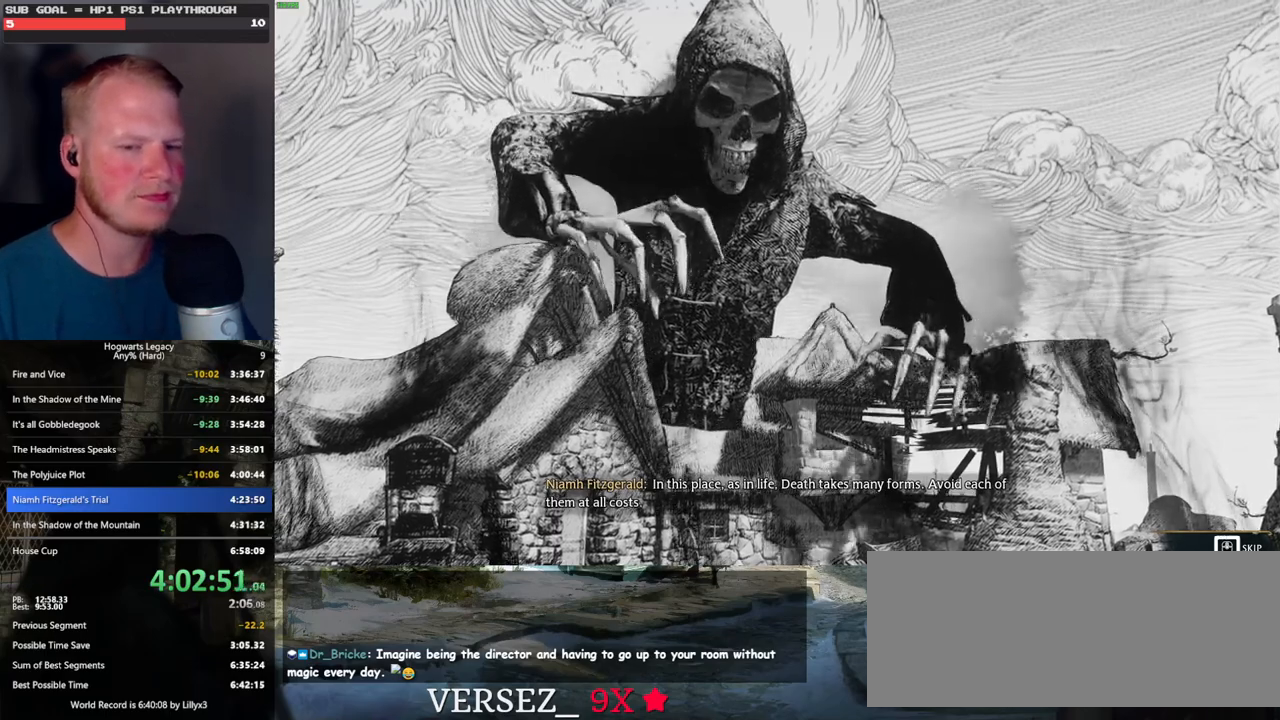
{"keys": [], "mouse": [], "events": [[166, "q", "up"], [200, "p", "down"], [316, "p", "up"]]}
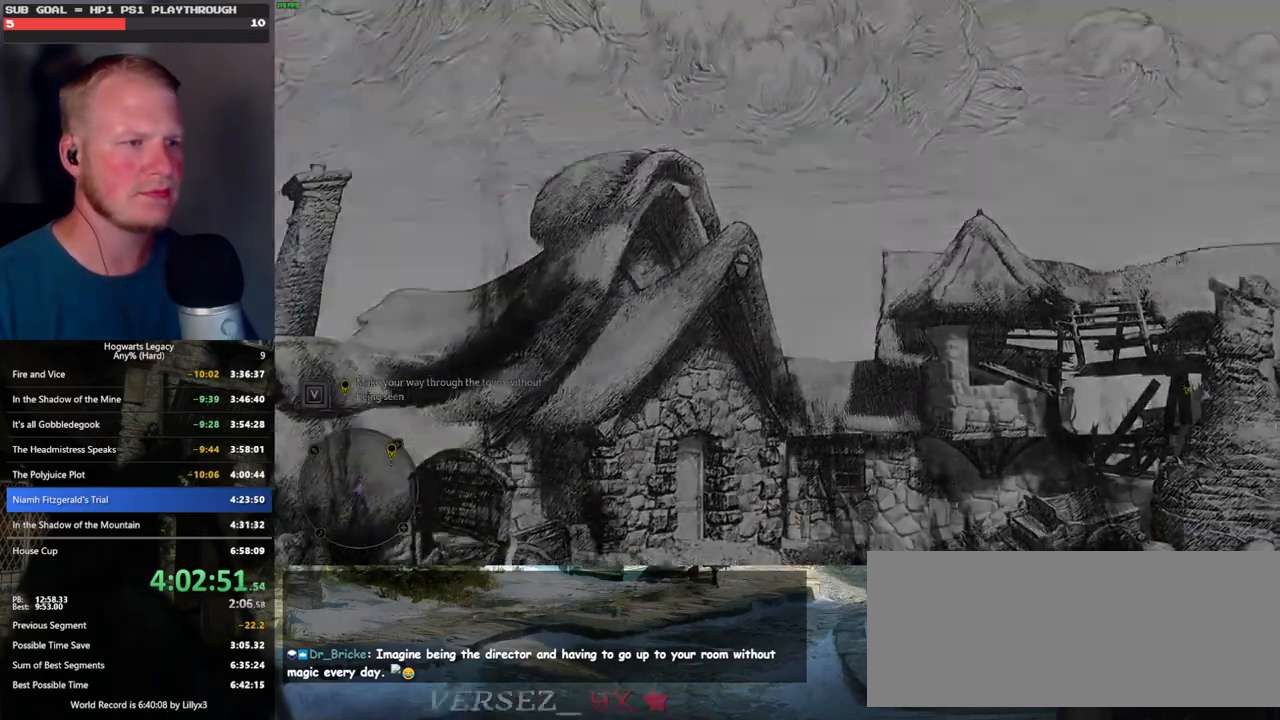
{"keys": [], "mouse": [], "events": []}
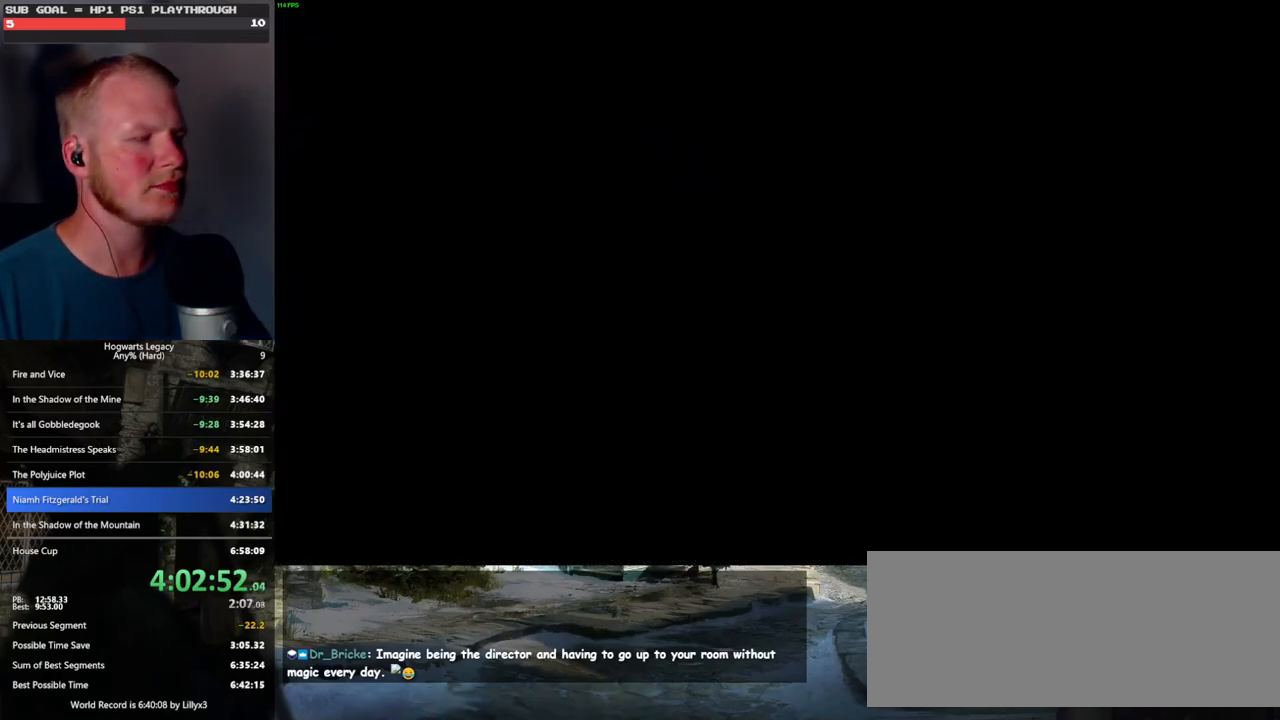
{"keys": [], "mouse": [], "events": []}
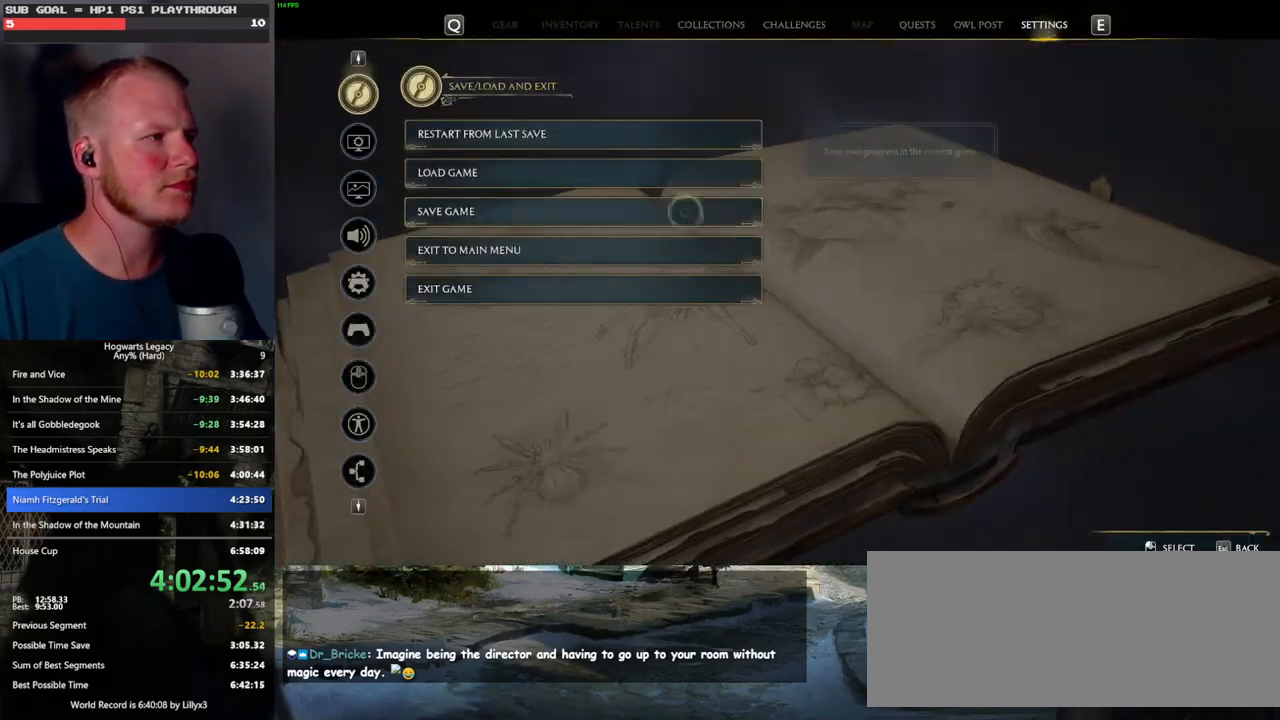
{"keys": ["space"], "mouse": [], "events": [[283, "mouse_left", "down"], [416, "mouse_left", "up"], [500, "space", "down"]]}
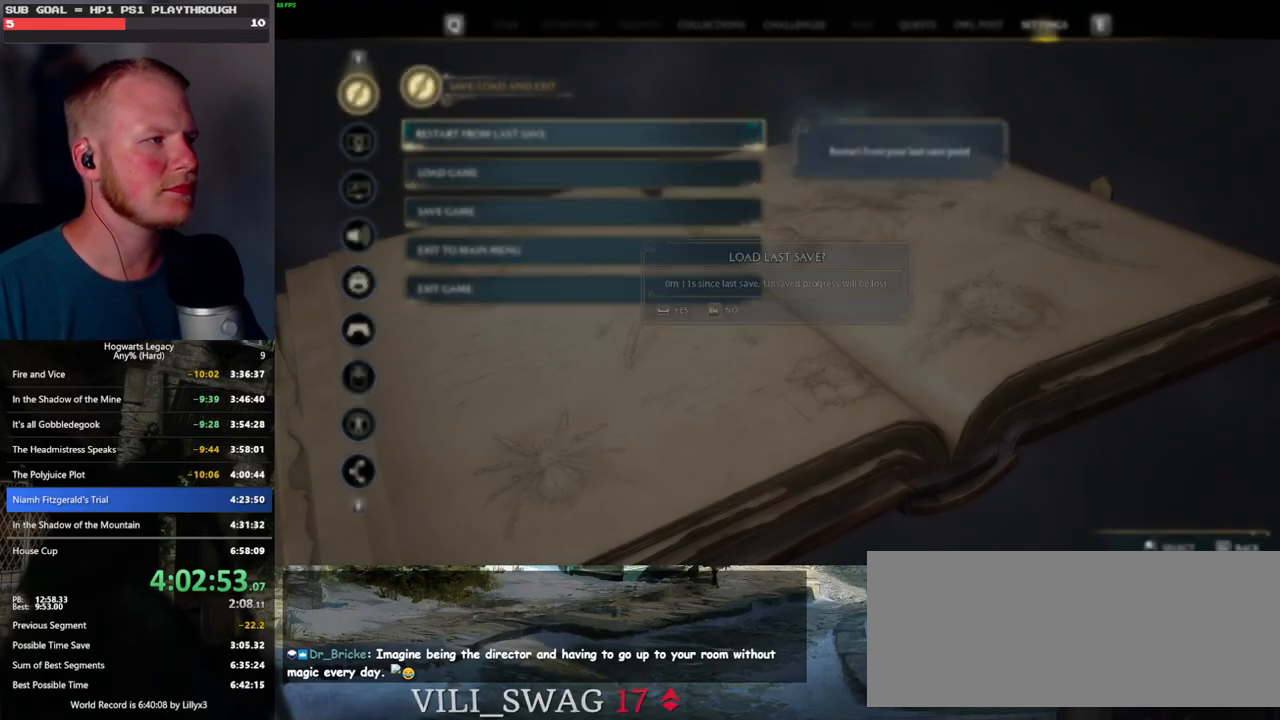
{"keys": [], "mouse": [], "events": [[83, "space", "up"], [183, "space", "down"], [250, "space", "up"], [350, "space", "down"], [433, "space", "up"]]}